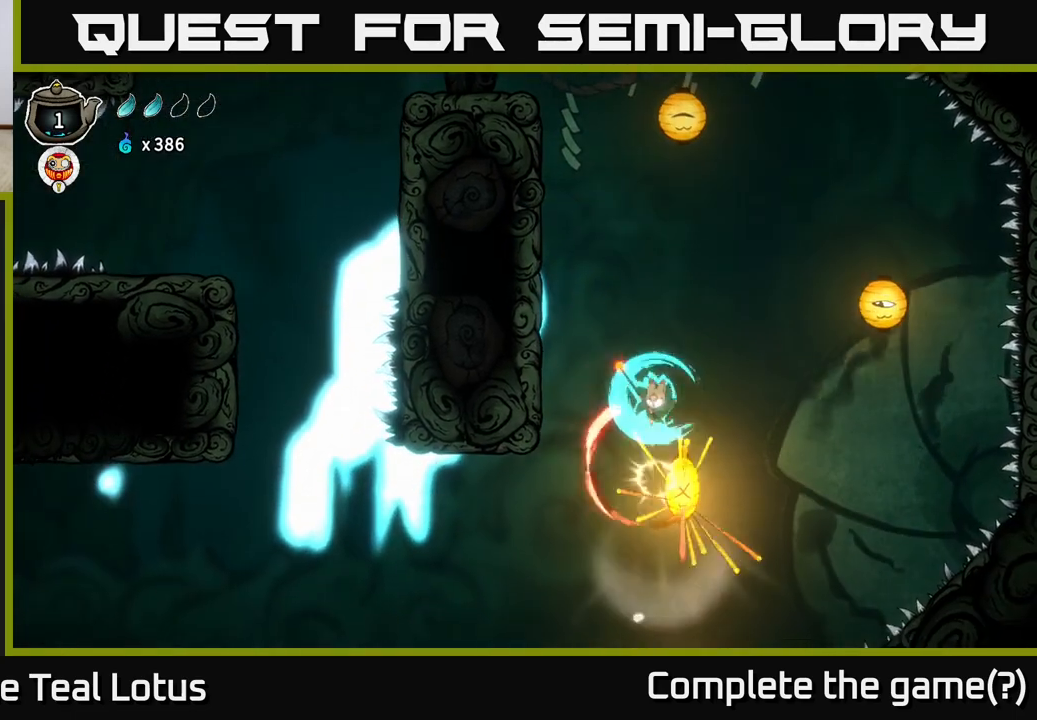
Gameplay with a controller (Xbox layout); each line is a JSON object with the inputs held at the frame after it. "events" lists button and stick changes between this image and that frame as [ms after this image, input, new state], when the widget could be followed in between.
{"buttons": [], "left_stick": "left", "right_stick": "center", "events": [[67, "X", "up"], [67, "left_stick", "center"], [267, "left_stick", "left"]]}
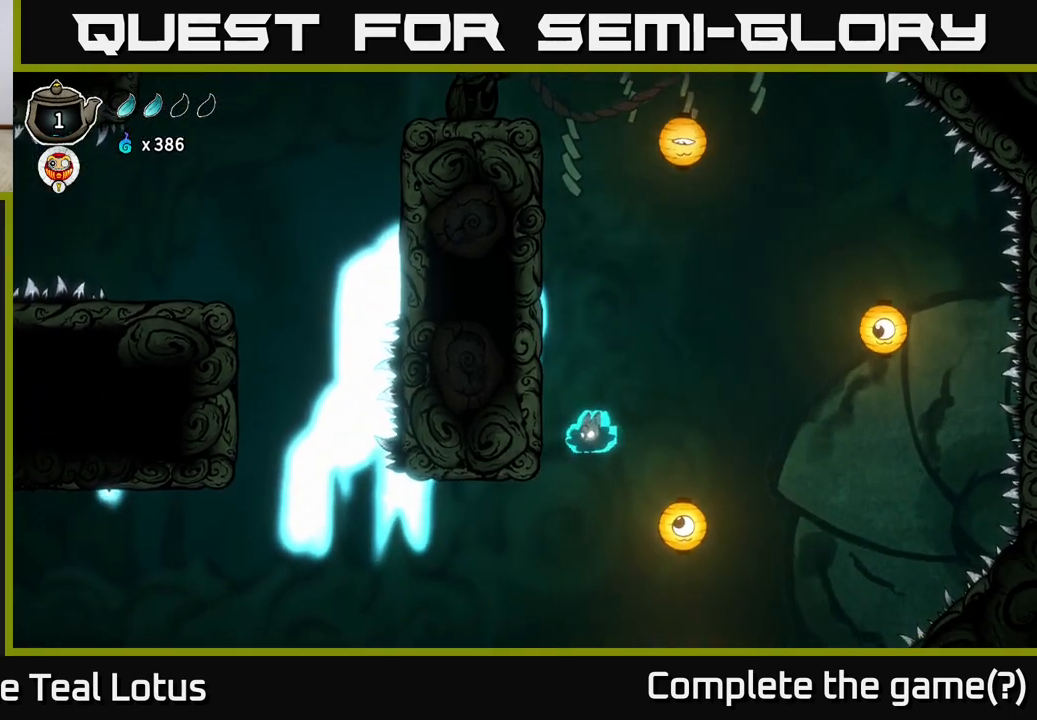
{"buttons": [], "left_stick": "left", "right_stick": "center", "events": []}
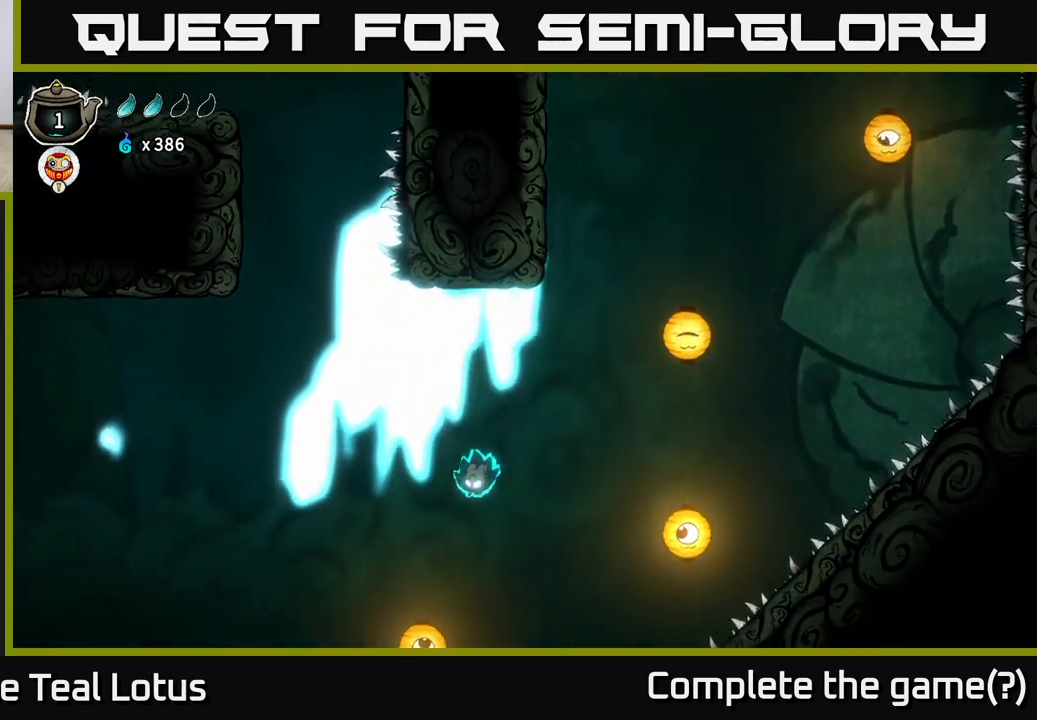
{"buttons": ["A"], "left_stick": "right", "right_stick": "center", "events": [[183, "A", "down"], [483, "left_stick", "right"]]}
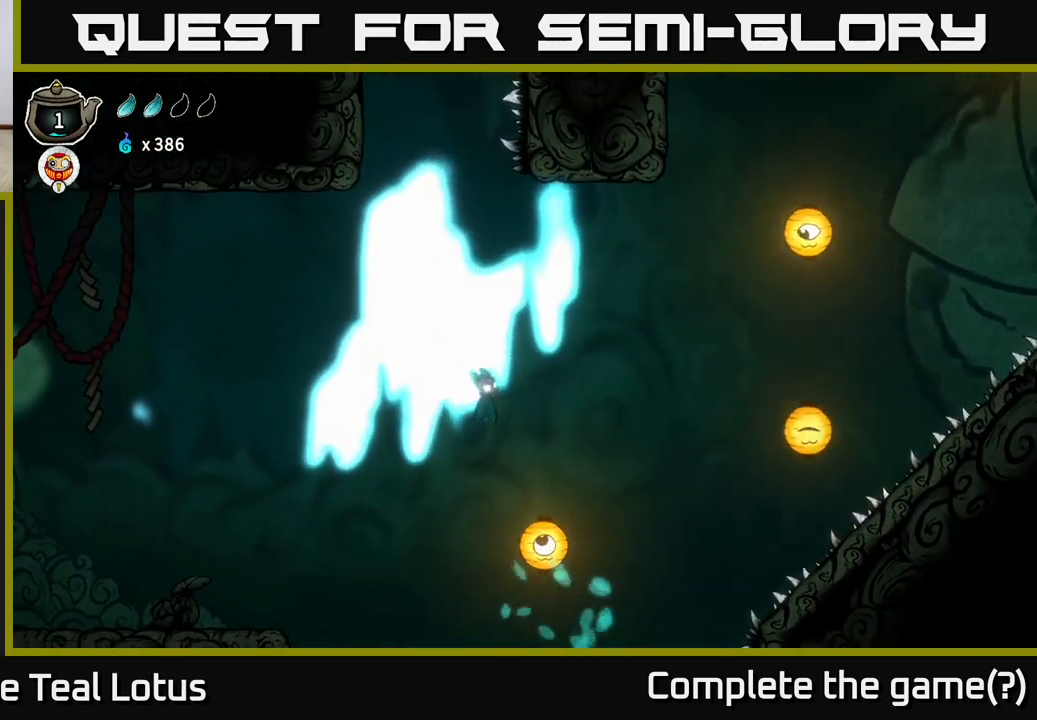
{"buttons": [], "left_stick": "left", "right_stick": "center", "events": [[50, "A", "up"], [150, "left_stick", "center"], [467, "left_stick", "left"]]}
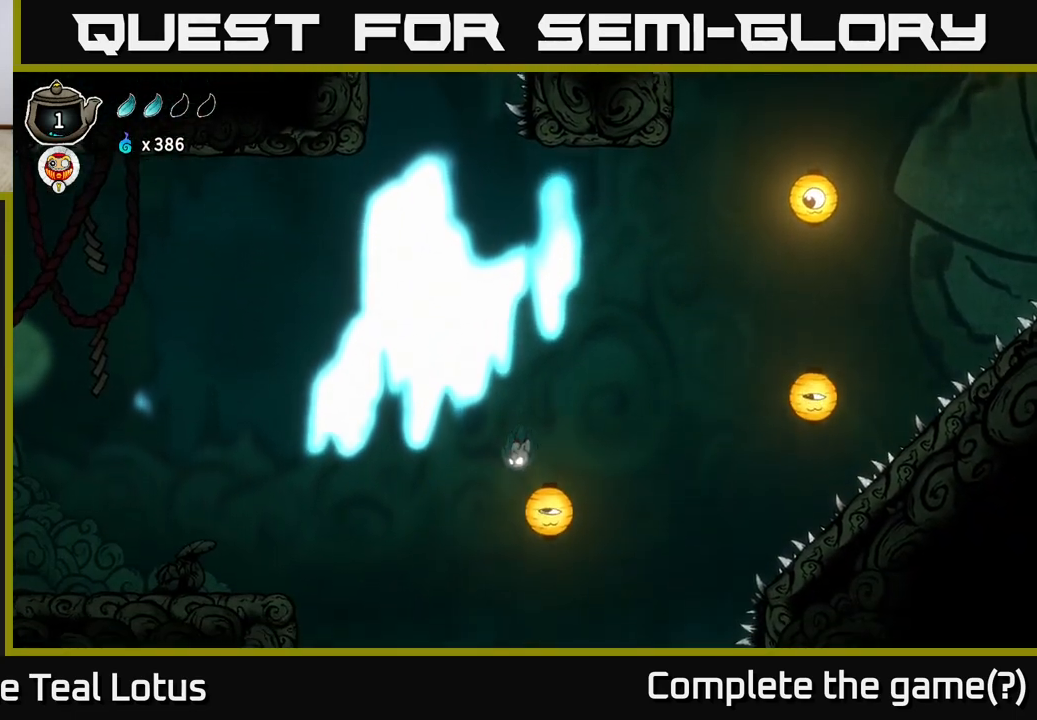
{"buttons": ["A"], "left_stick": "up-left", "right_stick": "center", "events": [[133, "left_stick", "right"], [250, "X", "down"], [250, "left_stick", "up"], [317, "A", "down"], [400, "X", "up"], [400, "left_stick", "up-left"]]}
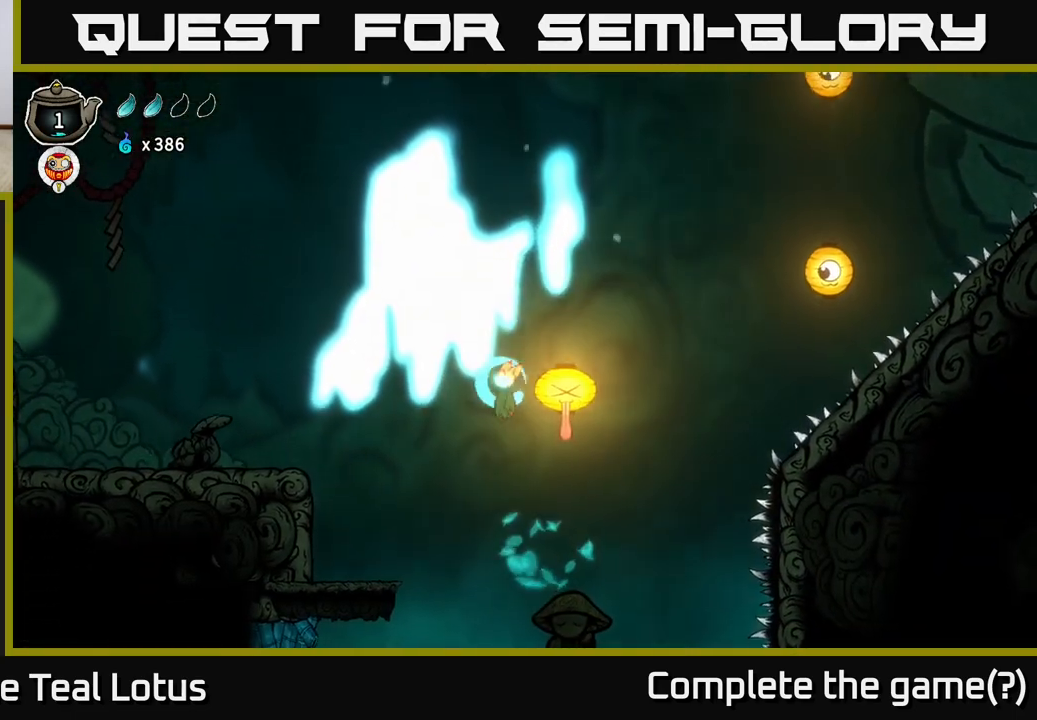
{"buttons": [], "left_stick": "left", "right_stick": "center", "events": [[33, "A", "up"], [217, "left_stick", "left"]]}
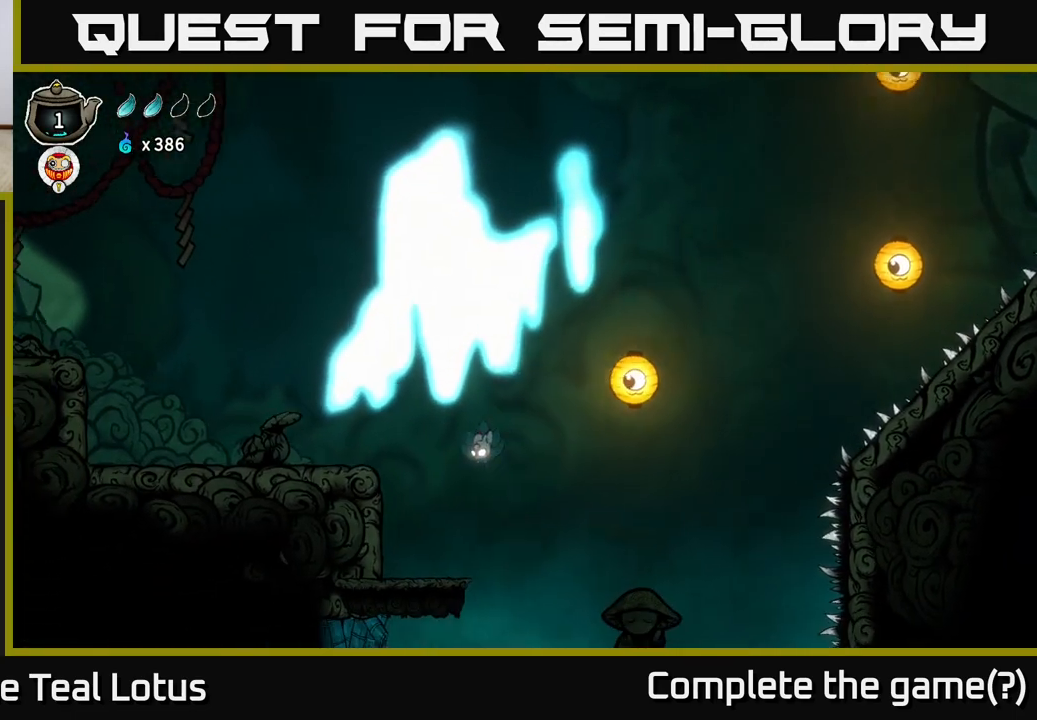
{"buttons": [], "left_stick": "right", "right_stick": "center", "events": [[217, "left_stick", "center"], [333, "left_stick", "right"]]}
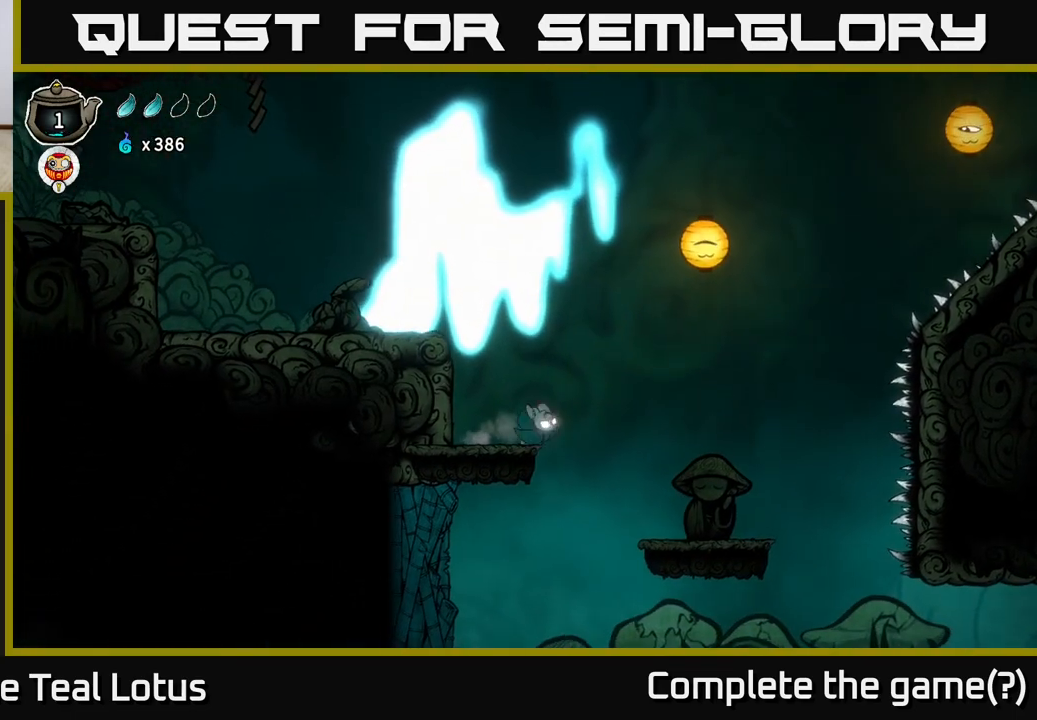
{"buttons": [], "left_stick": "center", "right_stick": "center", "events": [[417, "left_stick", "up"], [483, "left_stick", "center"]]}
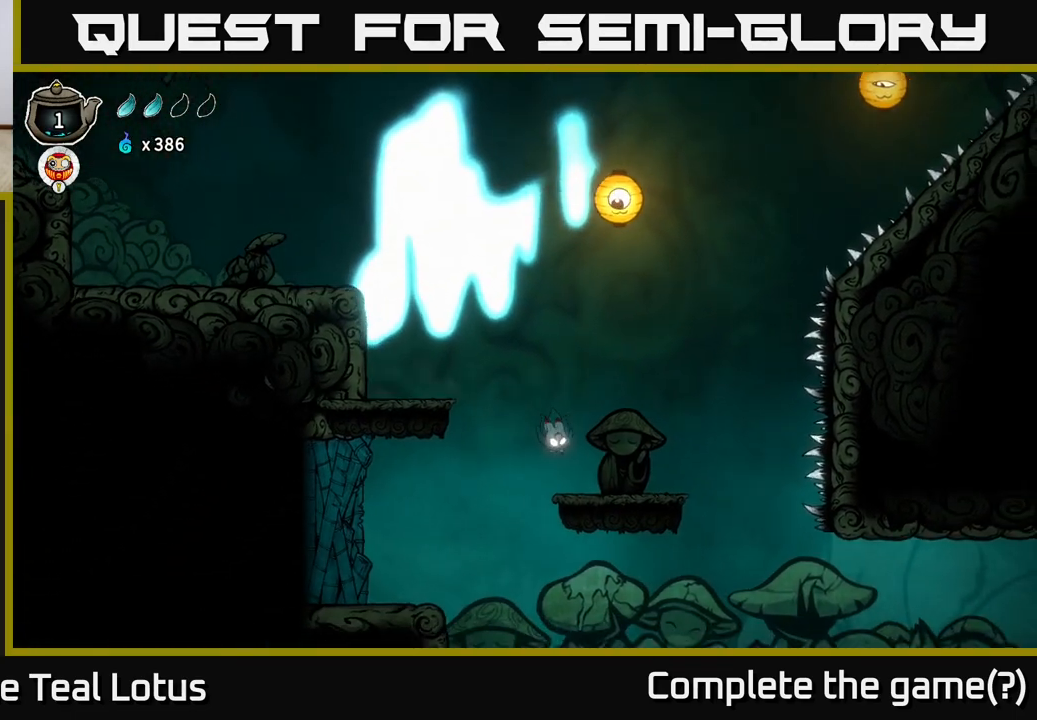
{"buttons": [], "left_stick": "left", "right_stick": "center", "events": [[83, "left_stick", "right"], [267, "left_stick", "center"], [317, "left_stick", "left"]]}
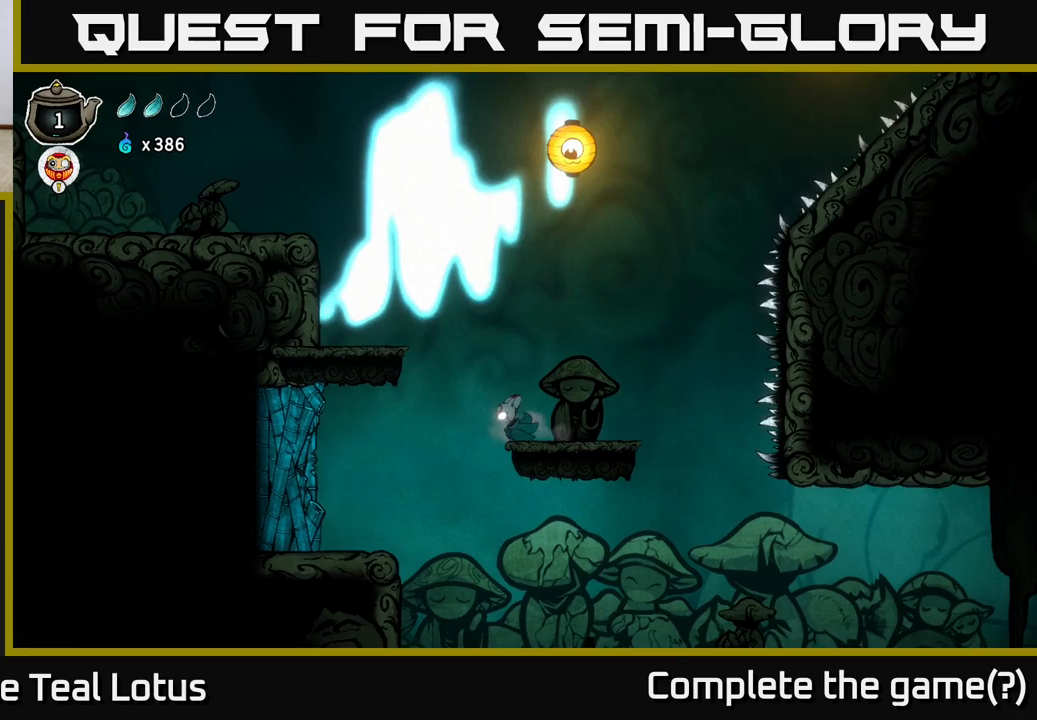
{"buttons": [], "left_stick": "right", "right_stick": "center", "events": [[233, "left_stick", "center"], [283, "left_stick", "right"]]}
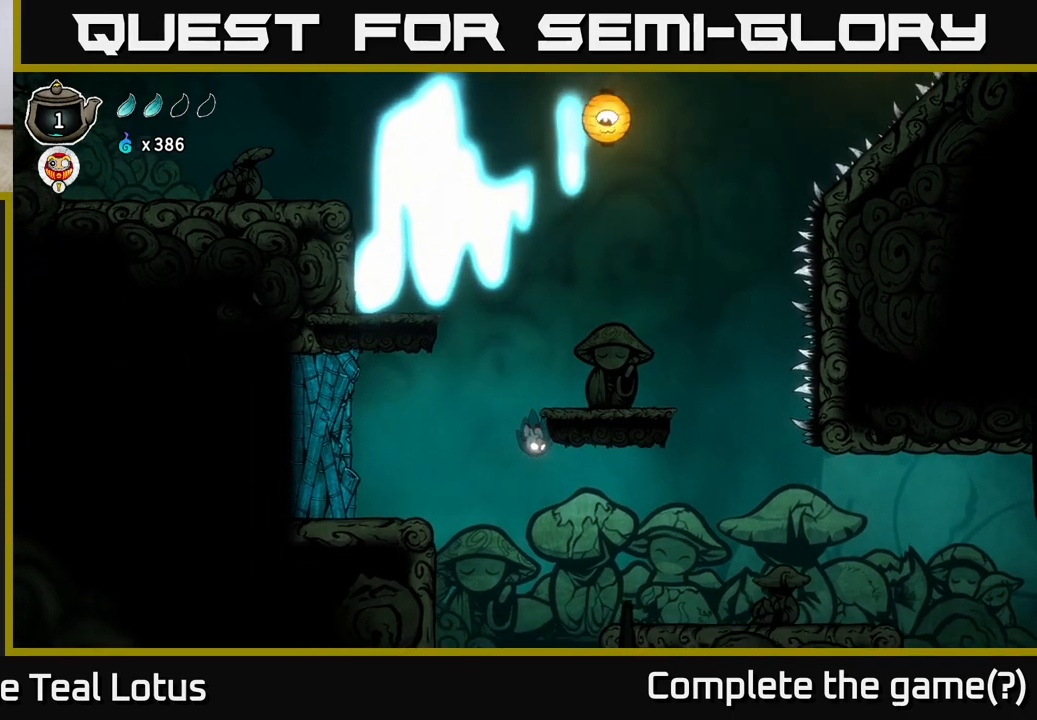
{"buttons": ["A"], "left_stick": "right", "right_stick": "center", "events": [[350, "A", "down"]]}
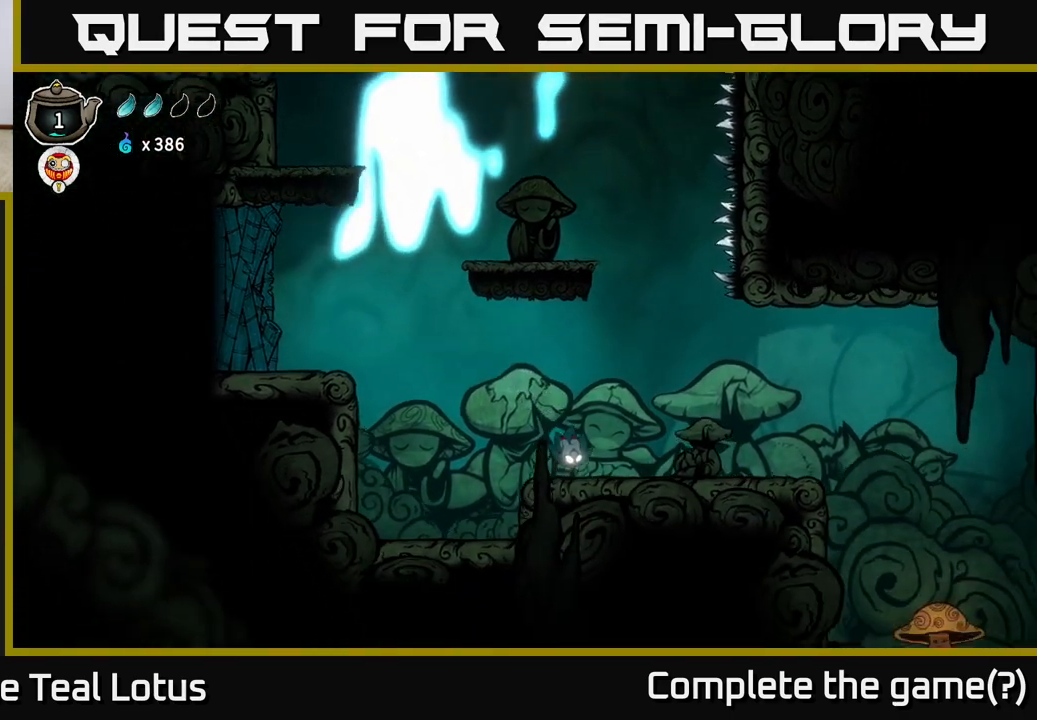
{"buttons": [], "left_stick": "left", "right_stick": "center", "events": [[17, "A", "up"], [217, "left_stick", "center"], [267, "left_stick", "left"]]}
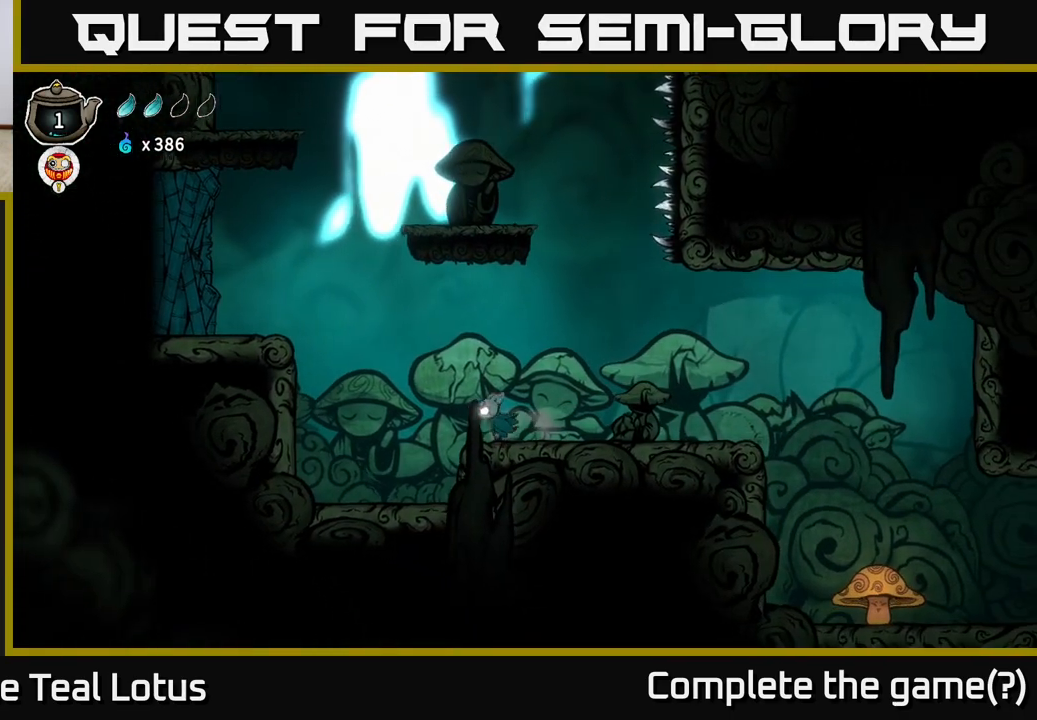
{"buttons": ["X"], "left_stick": "left", "right_stick": "center", "events": [[317, "X", "down"]]}
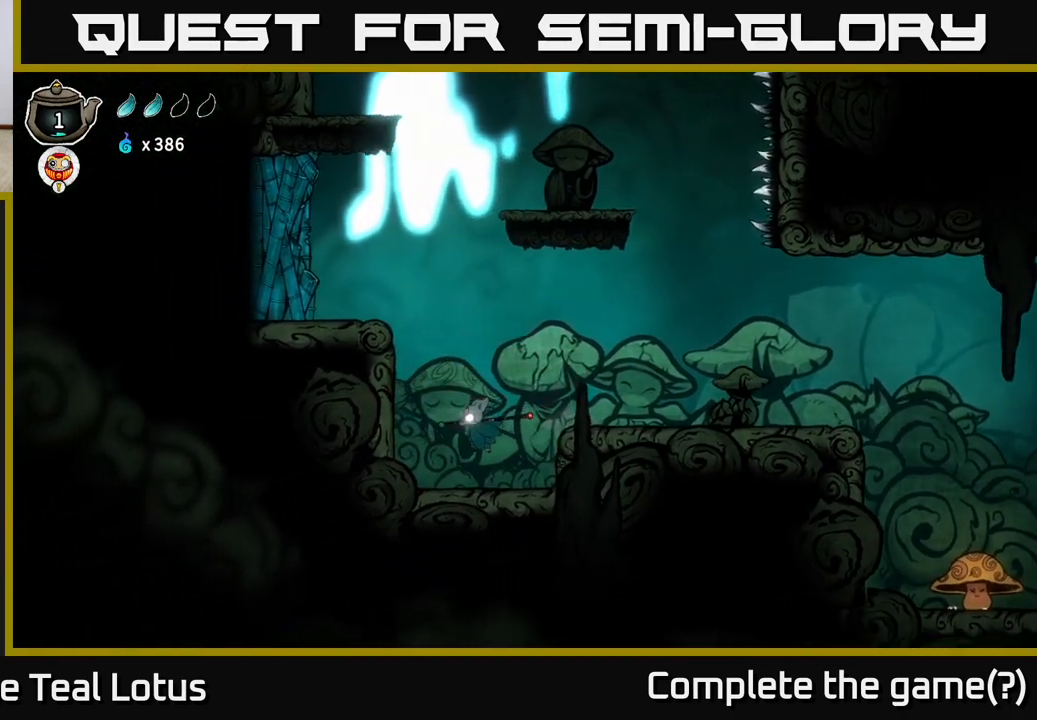
{"buttons": ["A"], "left_stick": "right", "right_stick": "center", "events": [[50, "X", "up"], [67, "left_stick", "center"], [167, "left_stick", "right"], [300, "A", "down"]]}
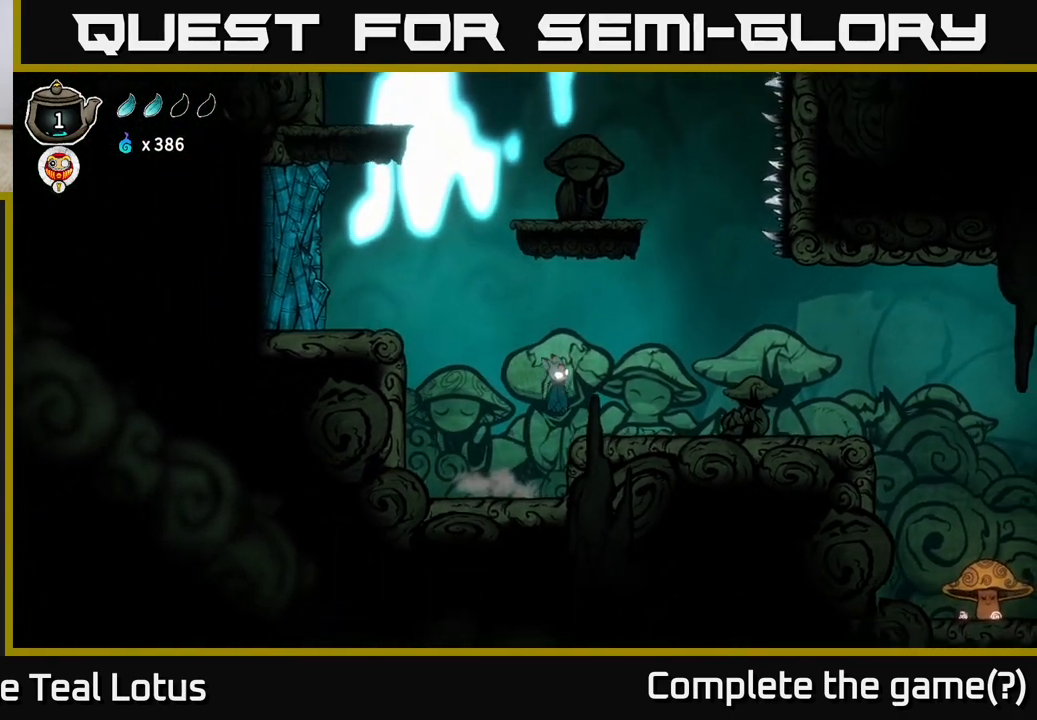
{"buttons": [], "left_stick": "right", "right_stick": "center", "events": [[233, "A", "up"]]}
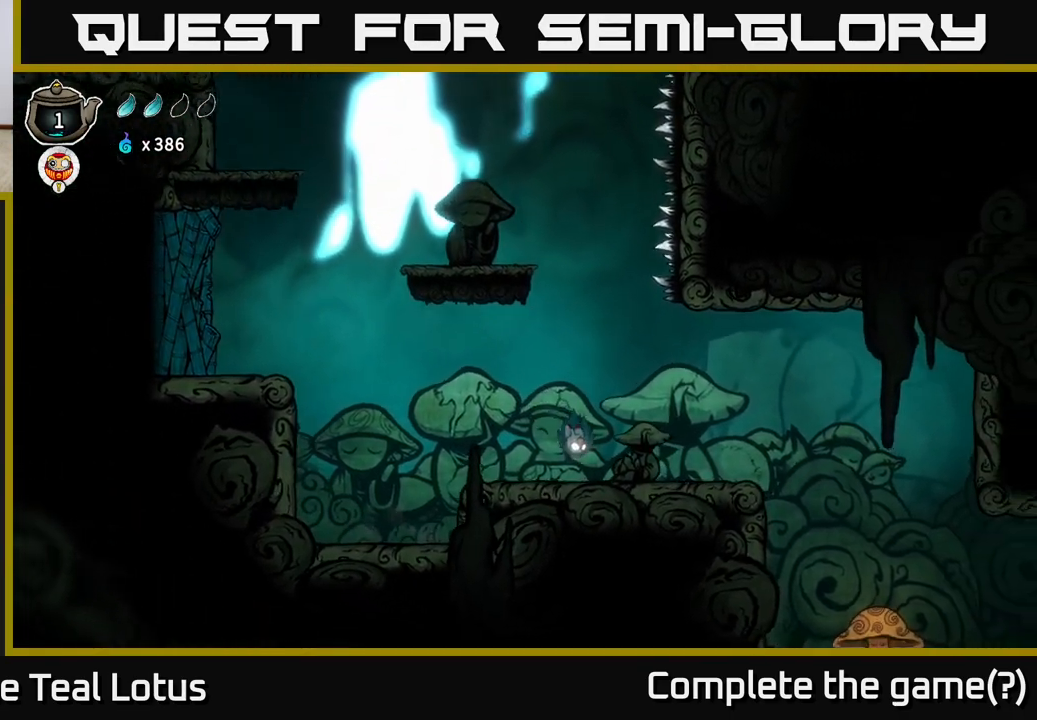
{"buttons": ["A"], "left_stick": "right", "right_stick": "center", "events": [[433, "A", "down"]]}
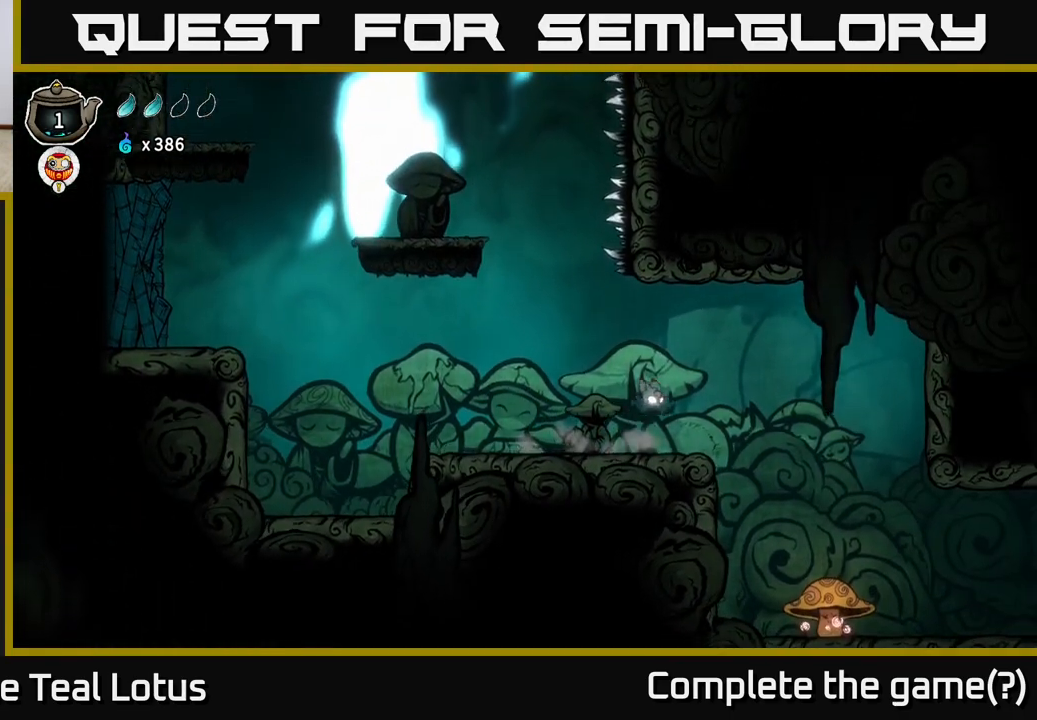
{"buttons": [], "left_stick": "right", "right_stick": "center", "events": [[33, "A", "up"]]}
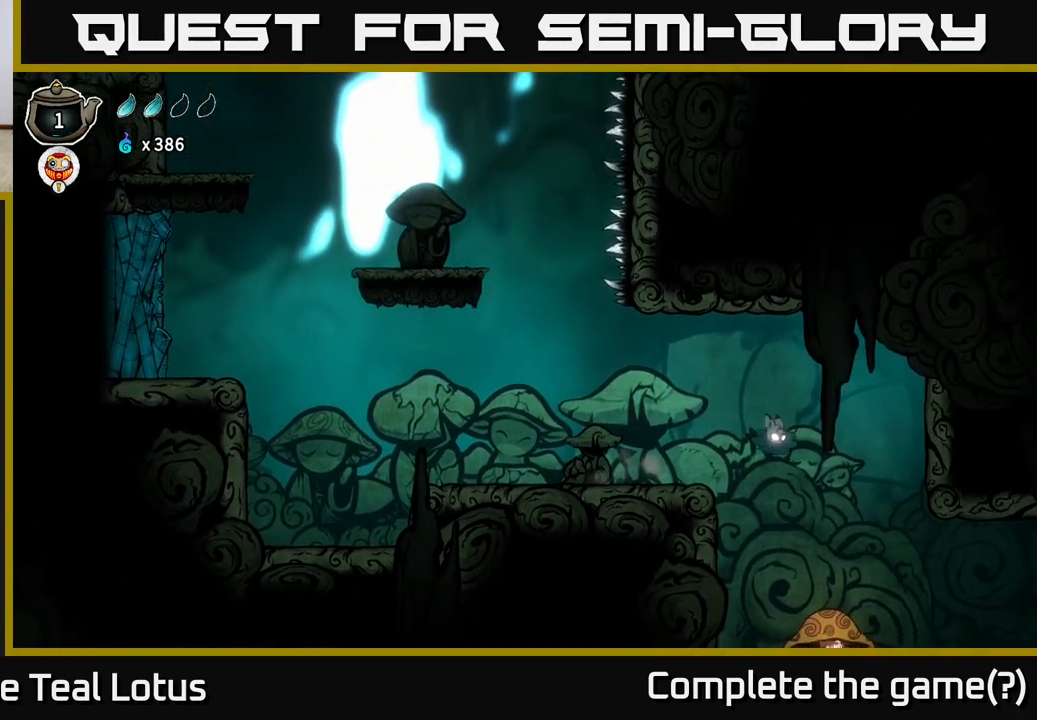
{"buttons": [], "left_stick": "right", "right_stick": "center", "events": [[217, "left_stick", "down"], [250, "X", "down"], [383, "left_stick", "right"], [500, "X", "up"]]}
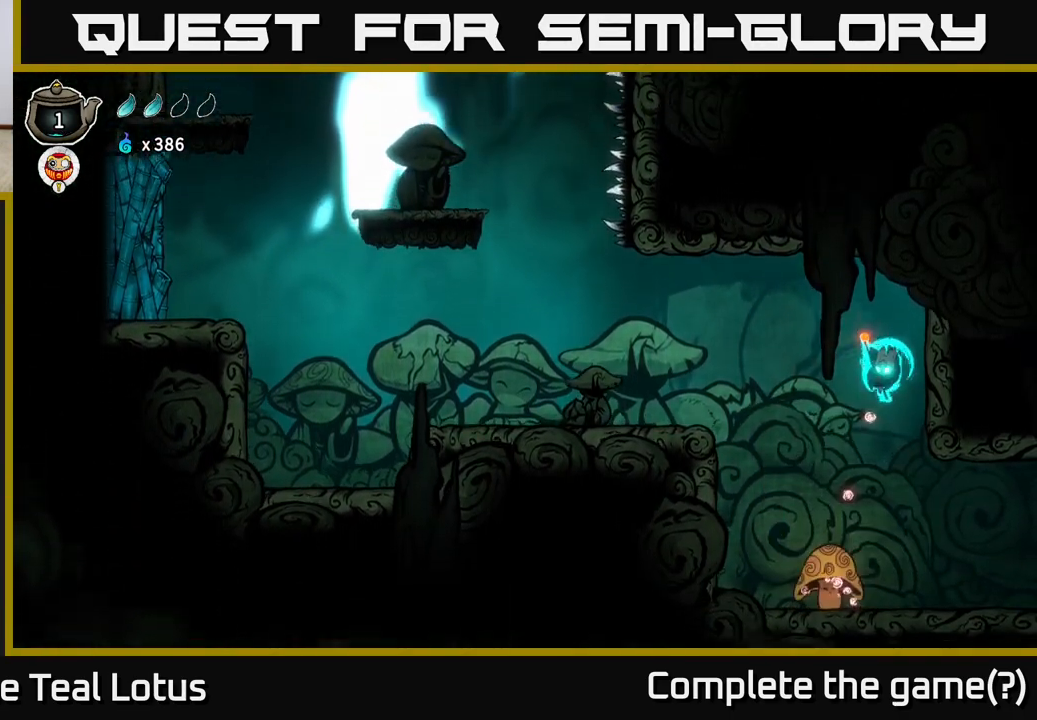
{"buttons": [], "left_stick": "center", "right_stick": "center", "events": [[100, "A", "down"], [200, "X", "down"], [317, "left_stick", "center"], [383, "X", "up"], [450, "A", "up"]]}
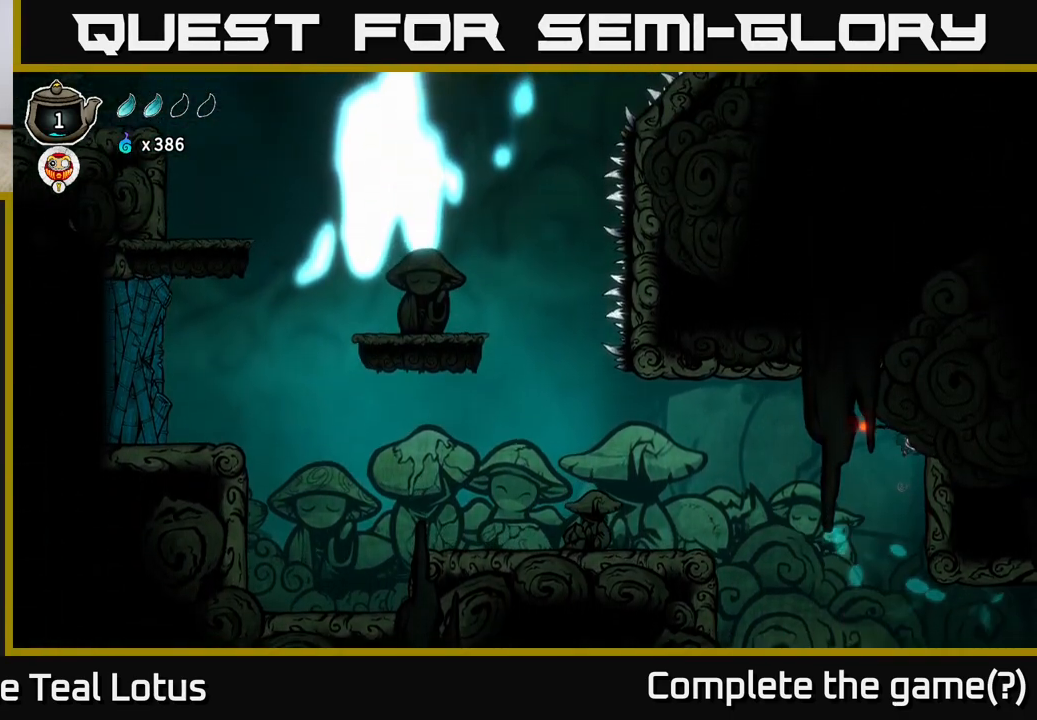
{"buttons": ["A"], "left_stick": "down-left", "right_stick": "center", "events": [[33, "left_stick", "down-left"], [450, "A", "down"]]}
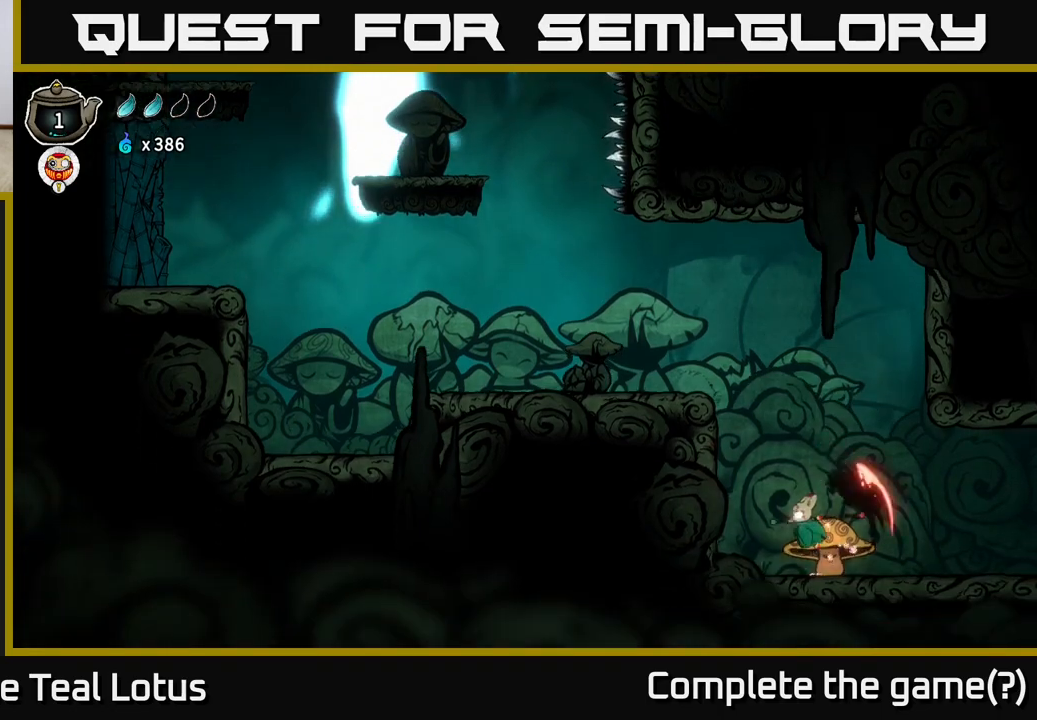
{"buttons": ["A"], "left_stick": "down-right", "right_stick": "center", "events": [[33, "X", "down"], [200, "X", "up"], [317, "A", "up"], [367, "left_stick", "down-right"], [467, "A", "down"]]}
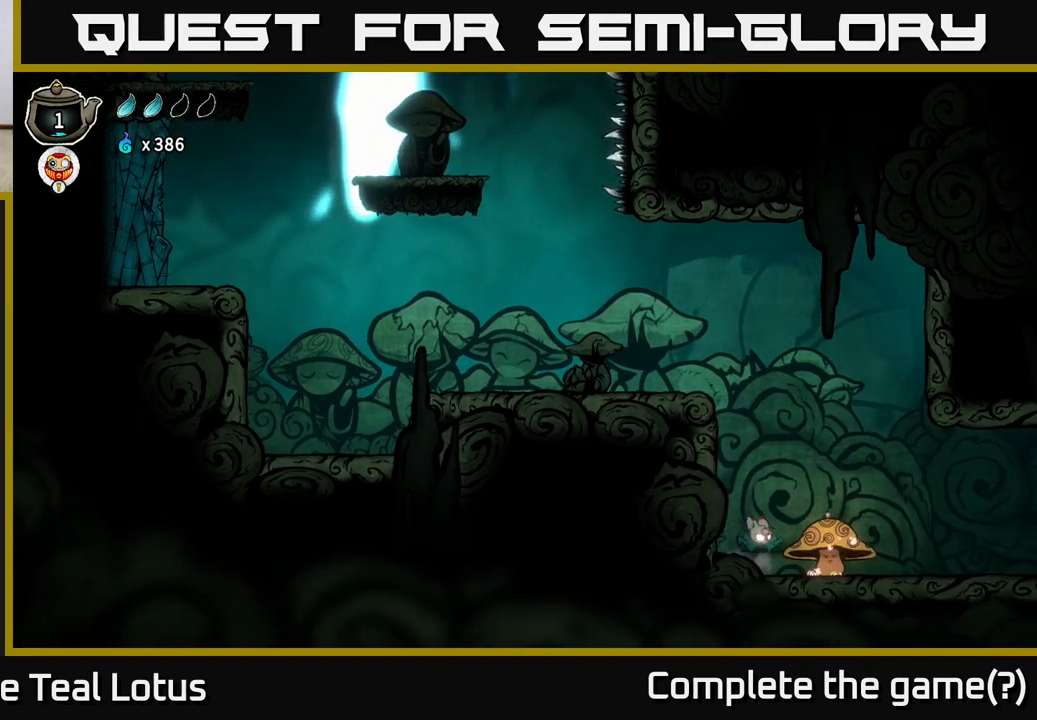
{"buttons": [], "left_stick": "left", "right_stick": "center", "events": [[83, "left_stick", "down"], [117, "X", "down"], [217, "left_stick", "down-left"], [367, "left_stick", "left"], [400, "X", "up"], [417, "A", "up"]]}
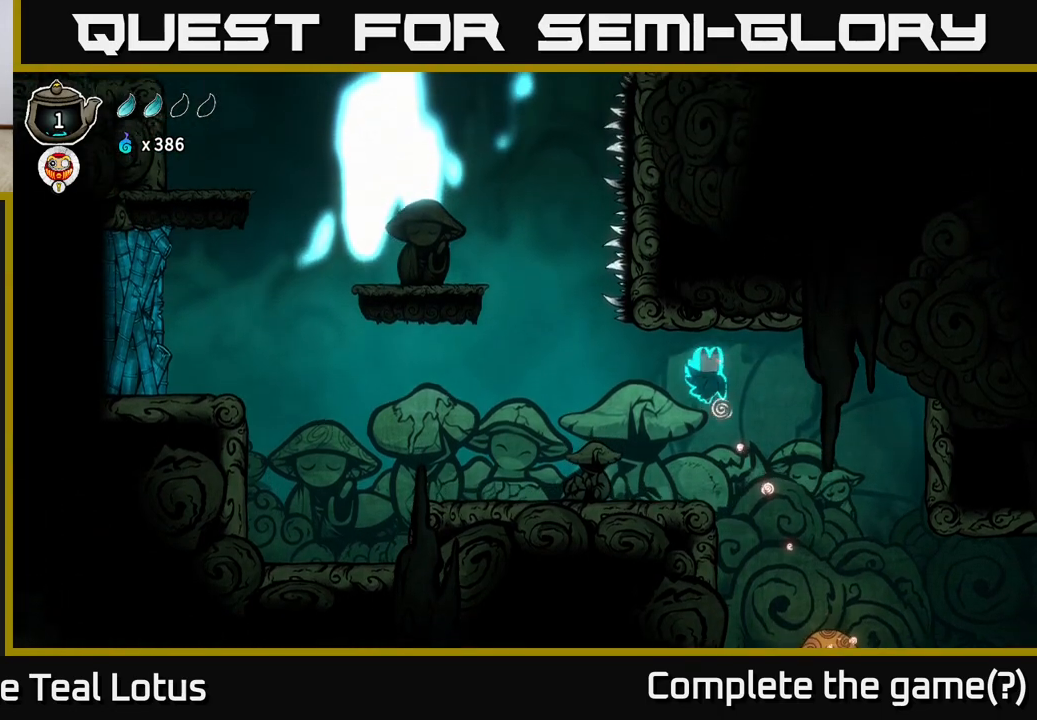
{"buttons": [], "left_stick": "down-left", "right_stick": "center", "events": [[433, "left_stick", "down-left"]]}
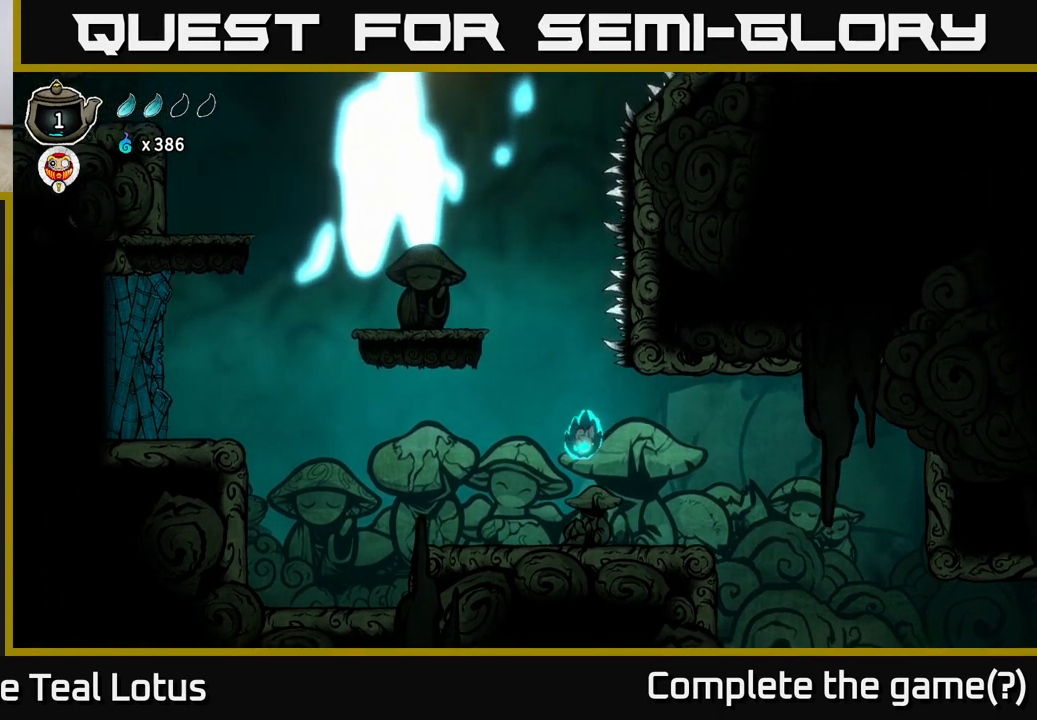
{"buttons": [], "left_stick": "center", "right_stick": "center", "events": [[50, "left_stick", "down"], [83, "X", "down"], [233, "left_stick", "left"], [250, "X", "up"], [417, "left_stick", "center"]]}
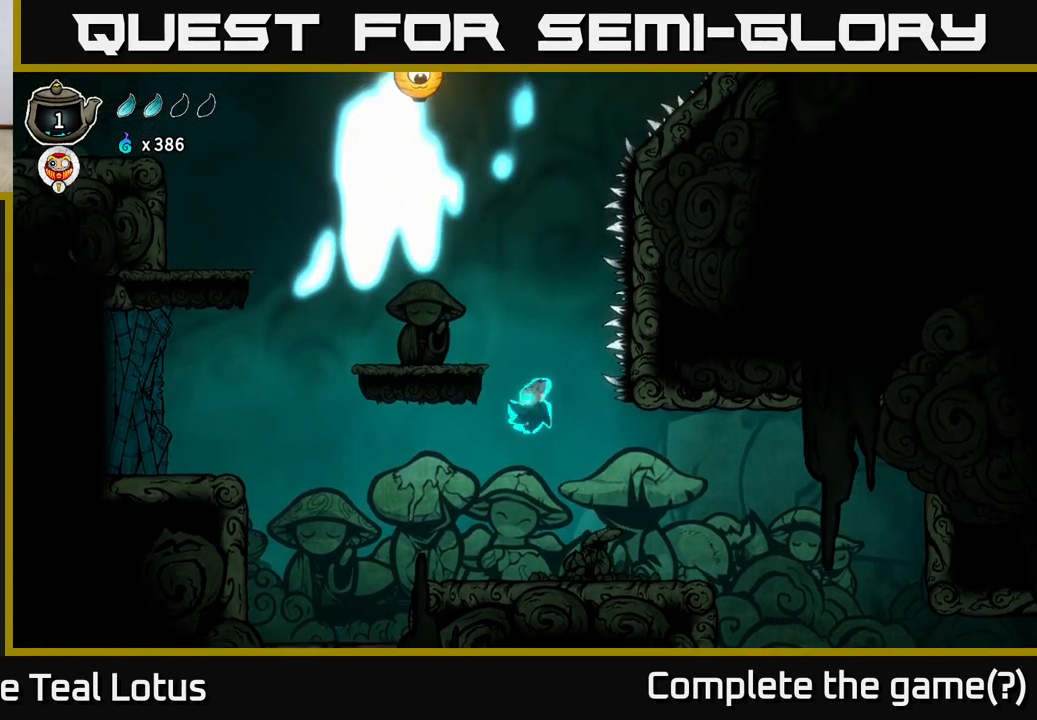
{"buttons": [], "left_stick": "right", "right_stick": "center", "events": [[83, "left_stick", "right"]]}
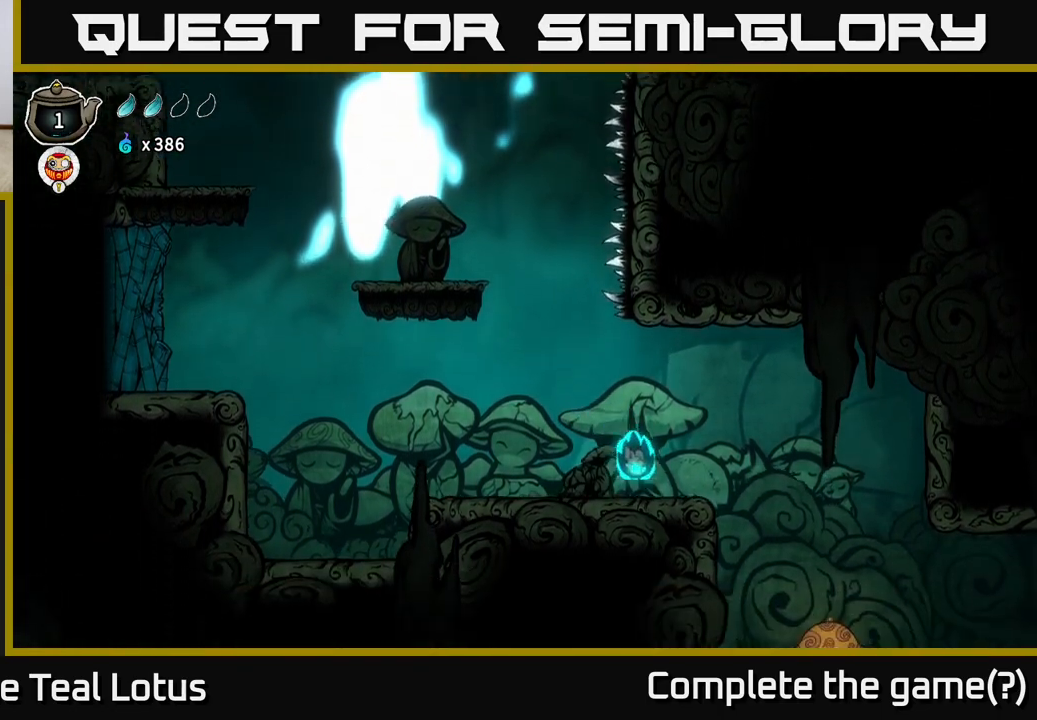
{"buttons": [], "left_stick": "right", "right_stick": "center", "events": [[117, "A", "down"], [167, "A", "up"]]}
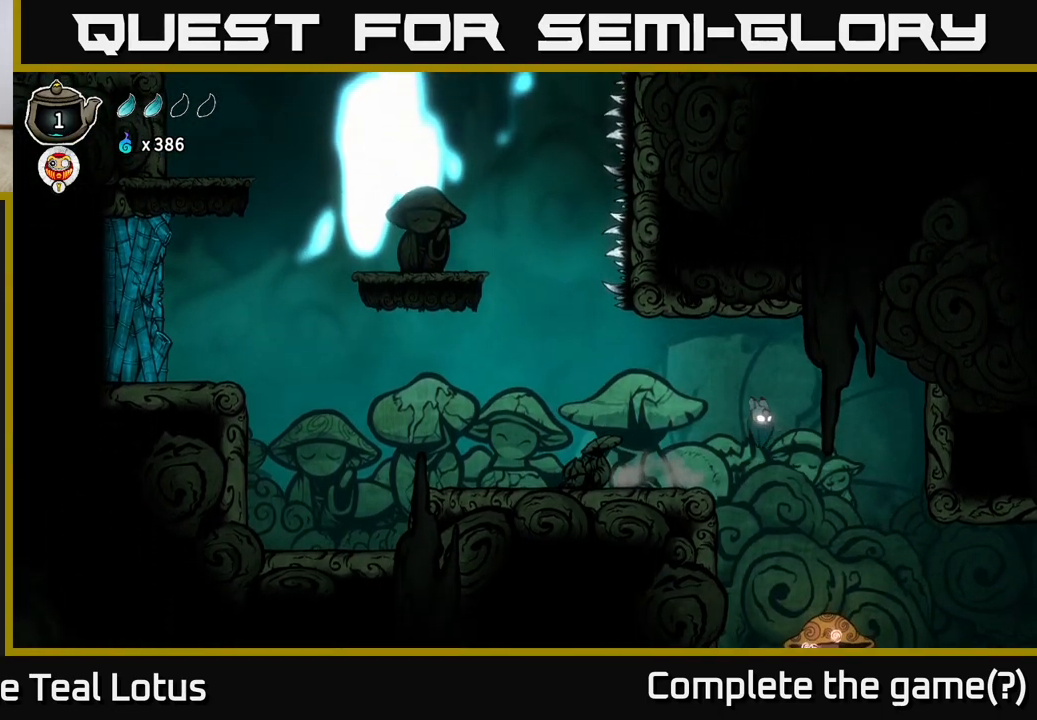
{"buttons": [], "left_stick": "right", "right_stick": "center", "events": []}
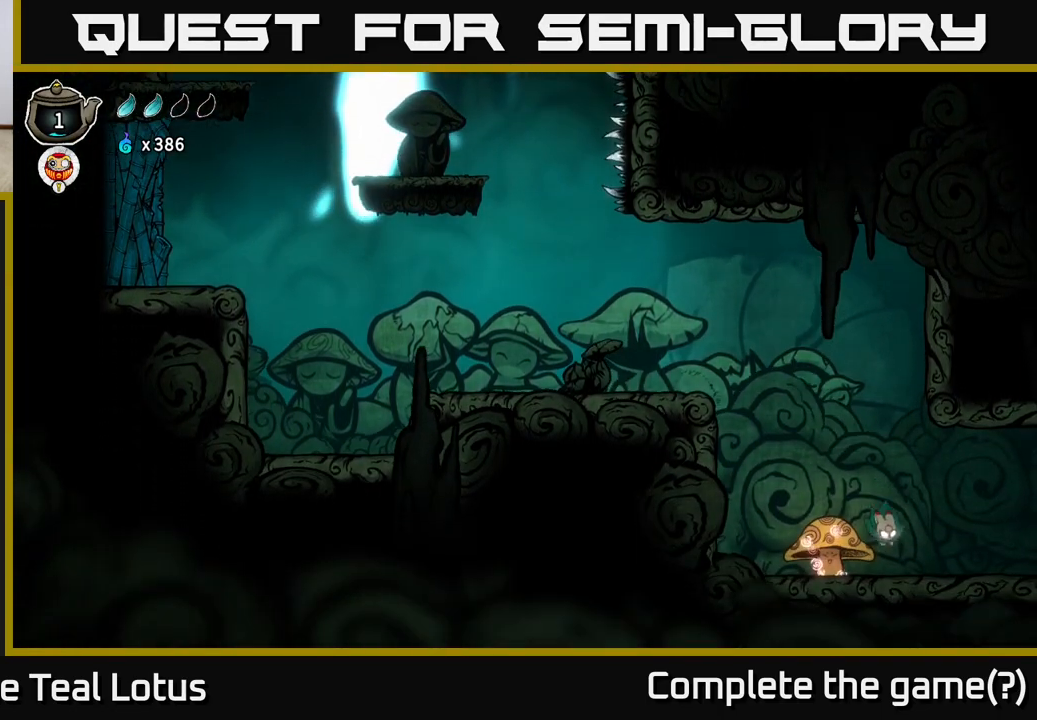
{"buttons": [], "left_stick": "right", "right_stick": "center", "events": []}
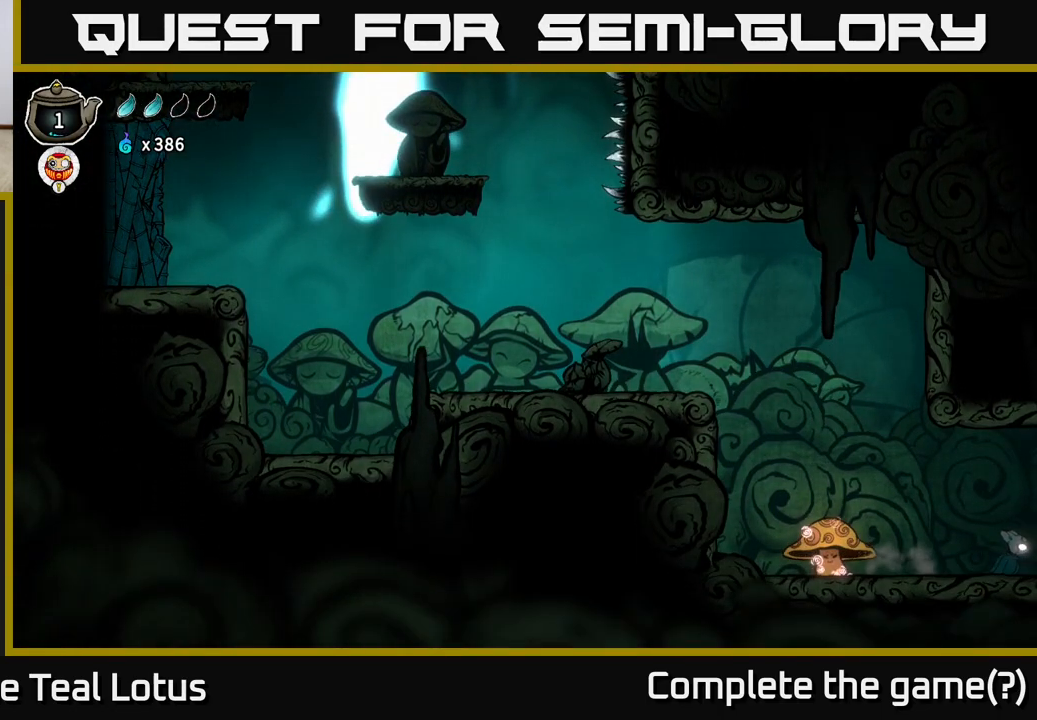
{"buttons": [], "left_stick": "center", "right_stick": "center", "events": [[383, "left_stick", "center"]]}
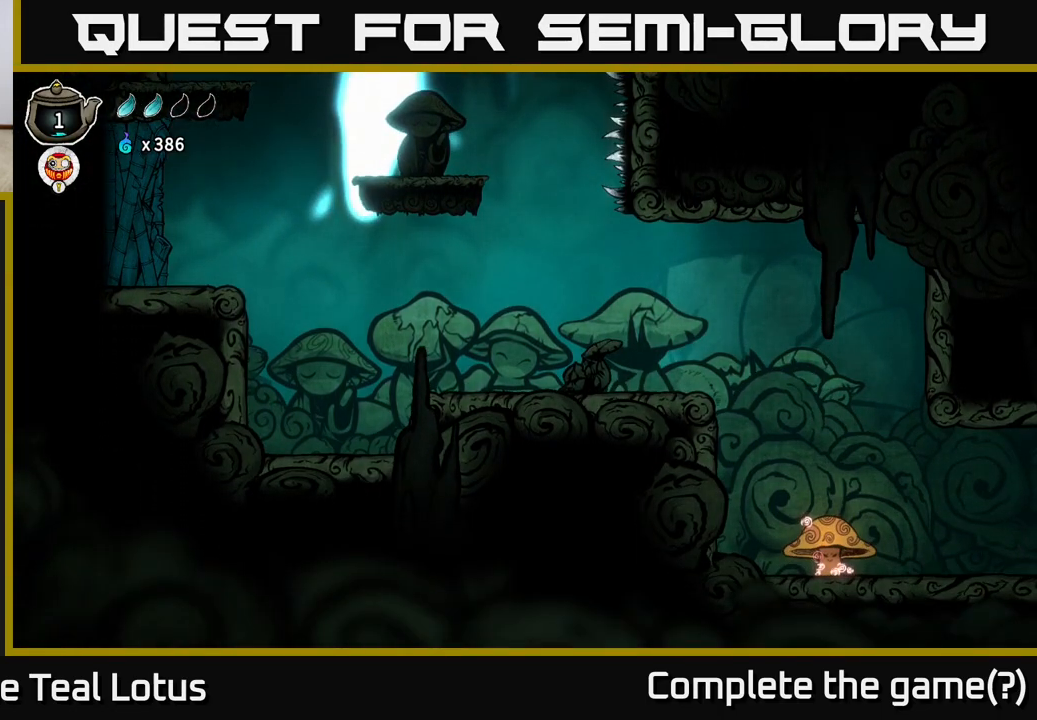
{"buttons": [], "left_stick": "right", "right_stick": "center", "events": [[33, "left_stick", "right"]]}